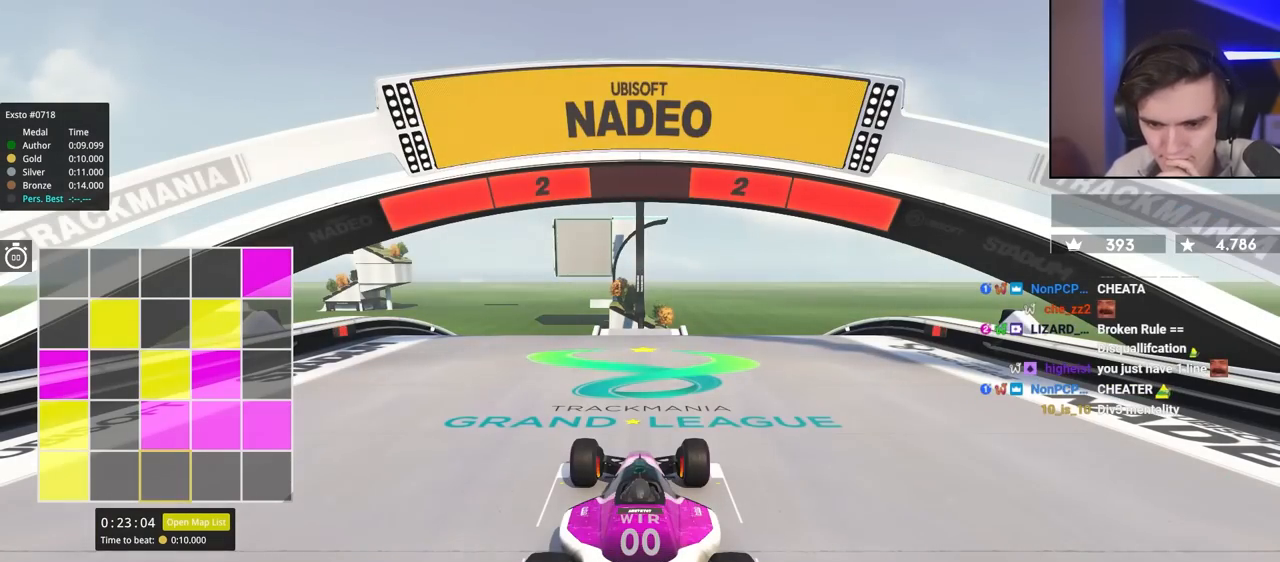
Gameplay with keyboard; each line is a JSON object with the keys held at the frame after it. "events" lists presses ("down") and releases ("up") of "brake", "down", "left", "right" and "up" between this image and that frame as [ms after this image, input, new state], when the widget could be followed in between. No other keys are recorded. Mouse input is not recorded. Key names are as the overlay labels them; some are game actions (e.g. jump) rather than physical keys.
{"keys": ["up"], "events": []}
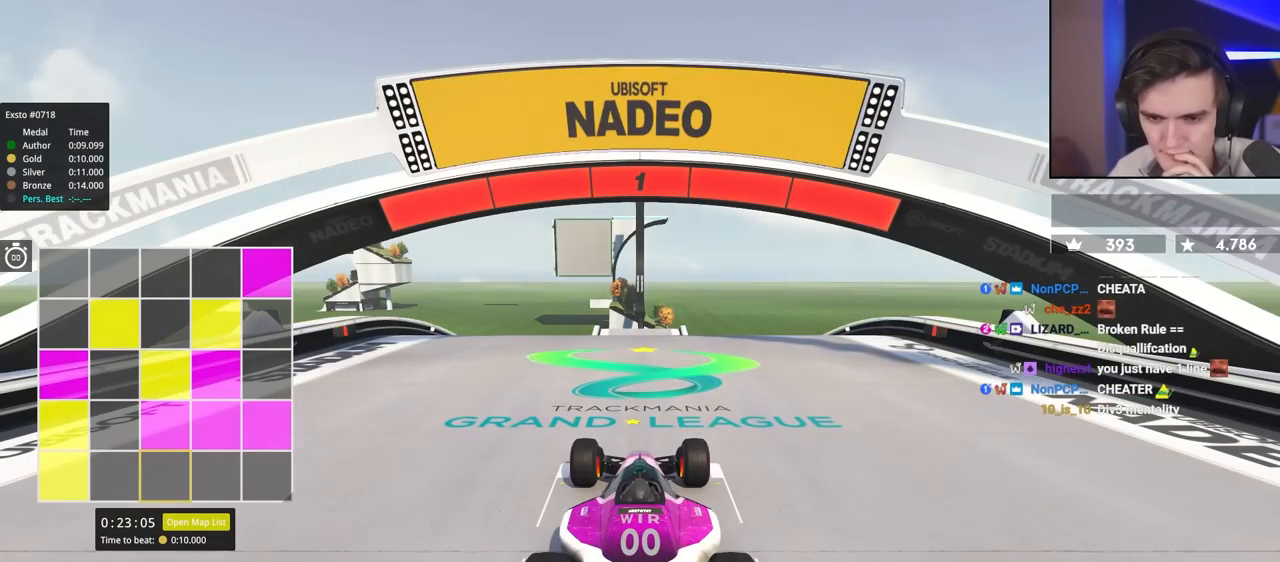
{"keys": ["up"], "events": []}
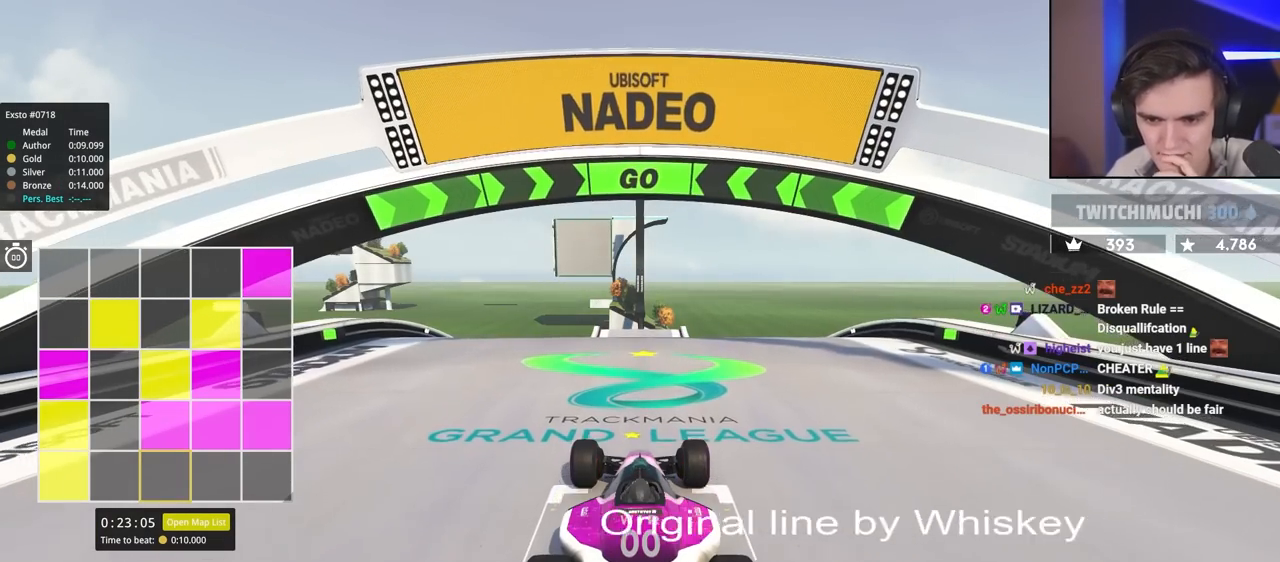
{"keys": ["up"], "events": []}
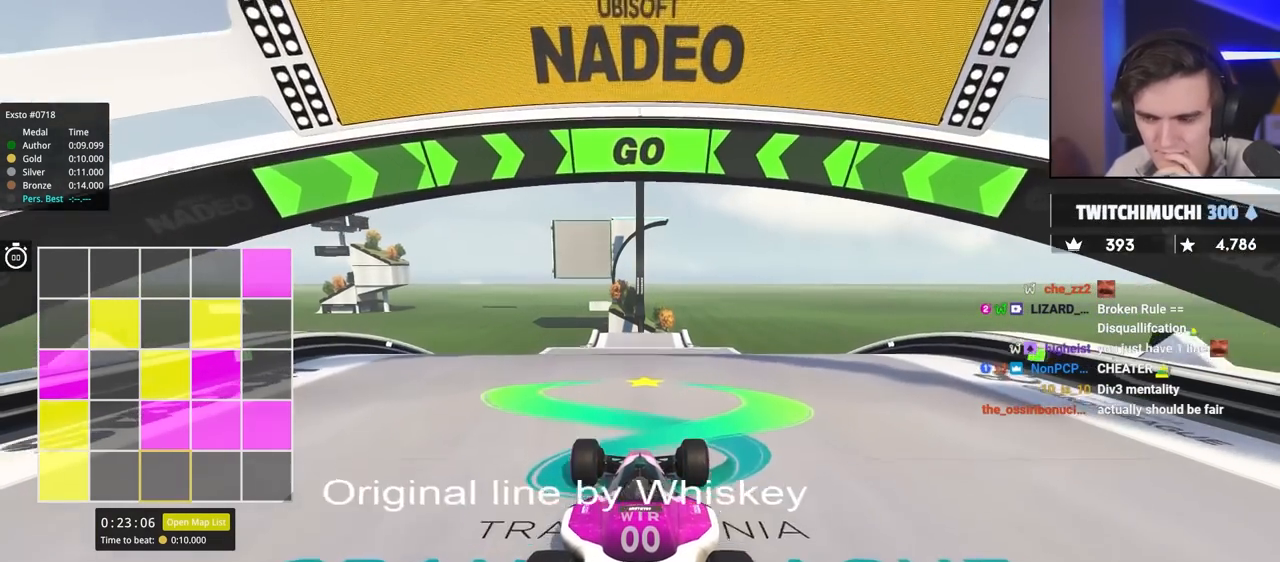
{"keys": ["up"], "events": []}
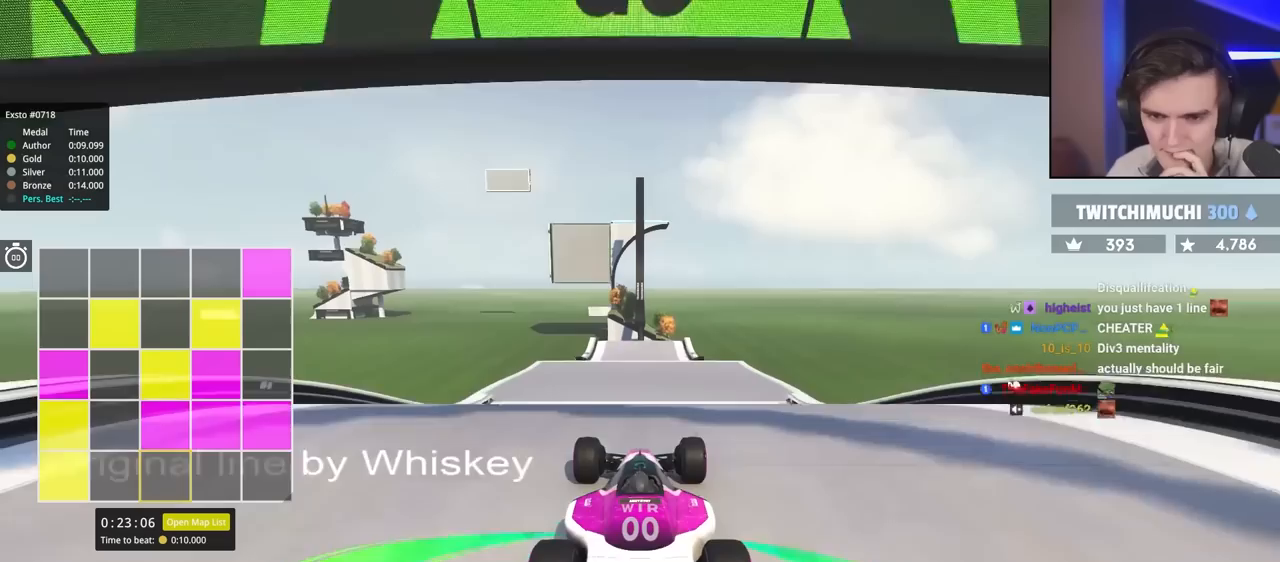
{"keys": ["up"], "events": []}
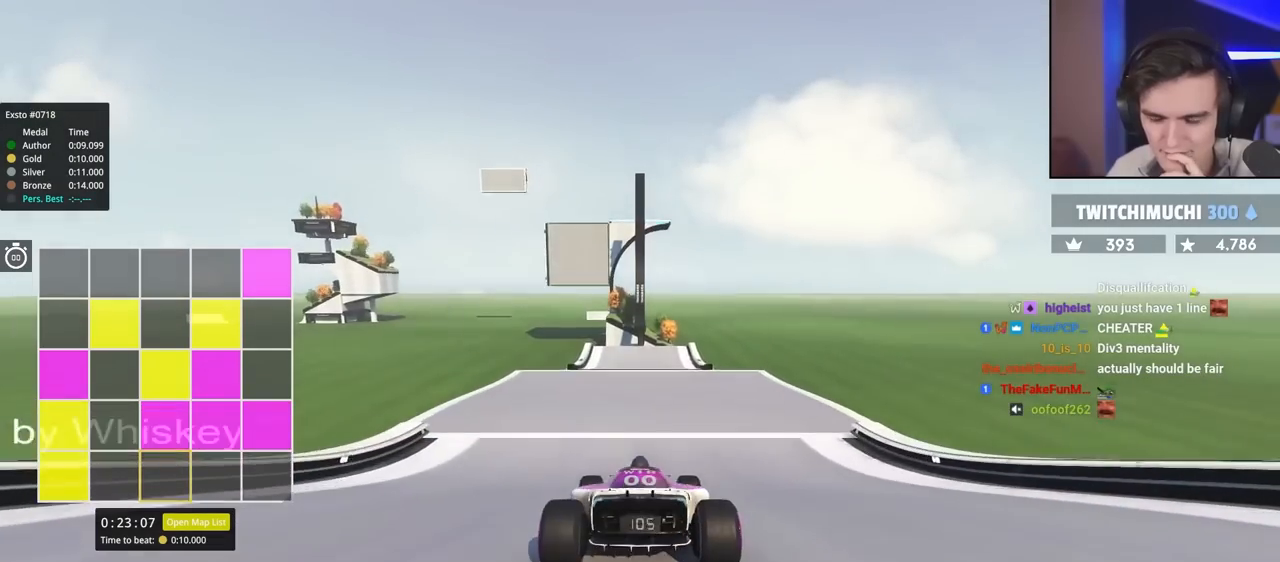
{"keys": ["up"], "events": []}
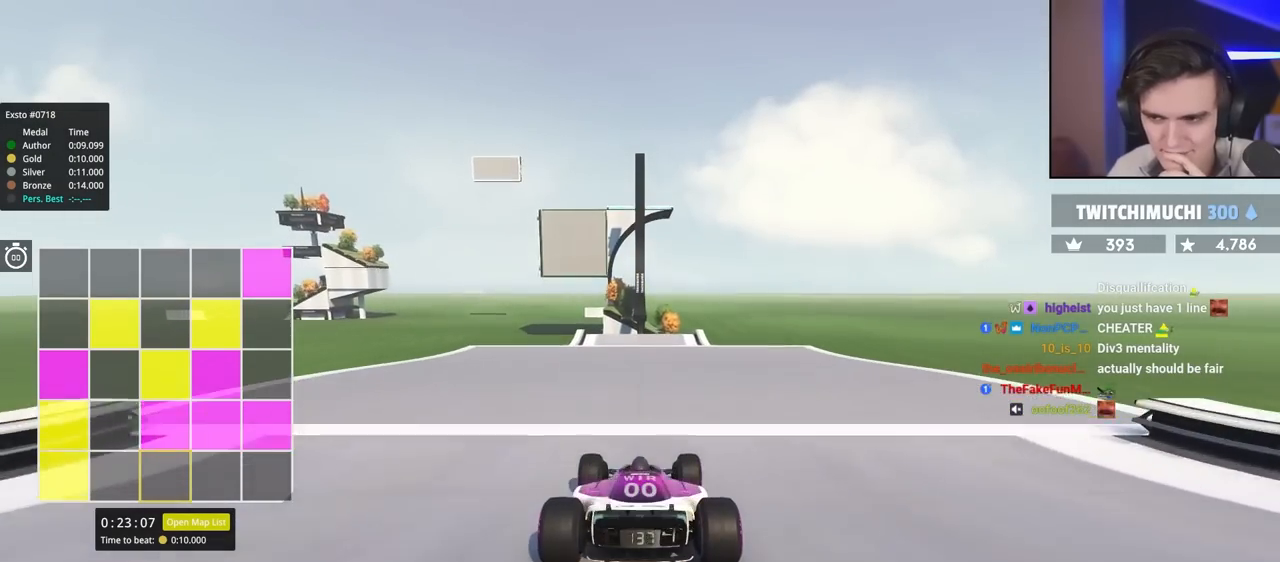
{"keys": ["up"], "events": []}
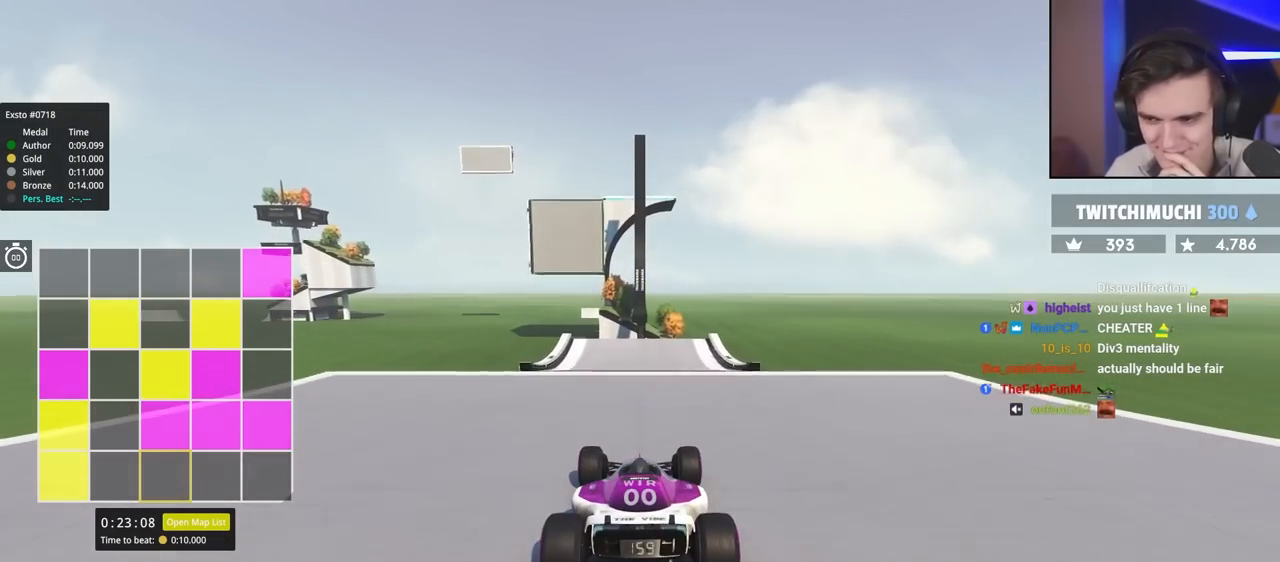
{"keys": ["up"], "events": []}
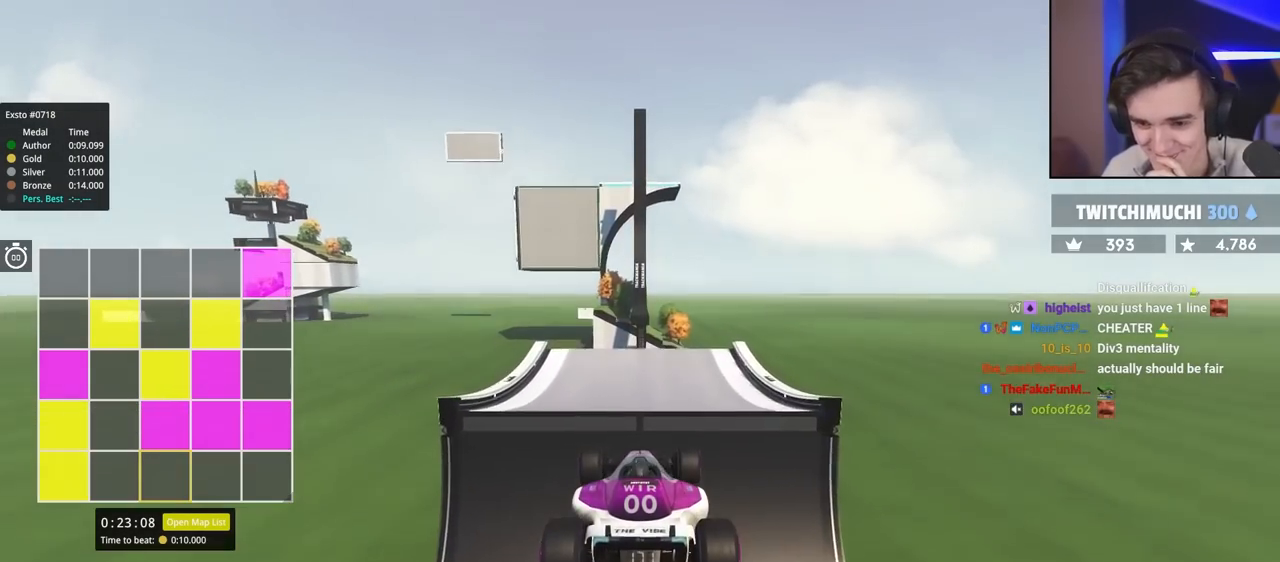
{"keys": ["up"], "events": []}
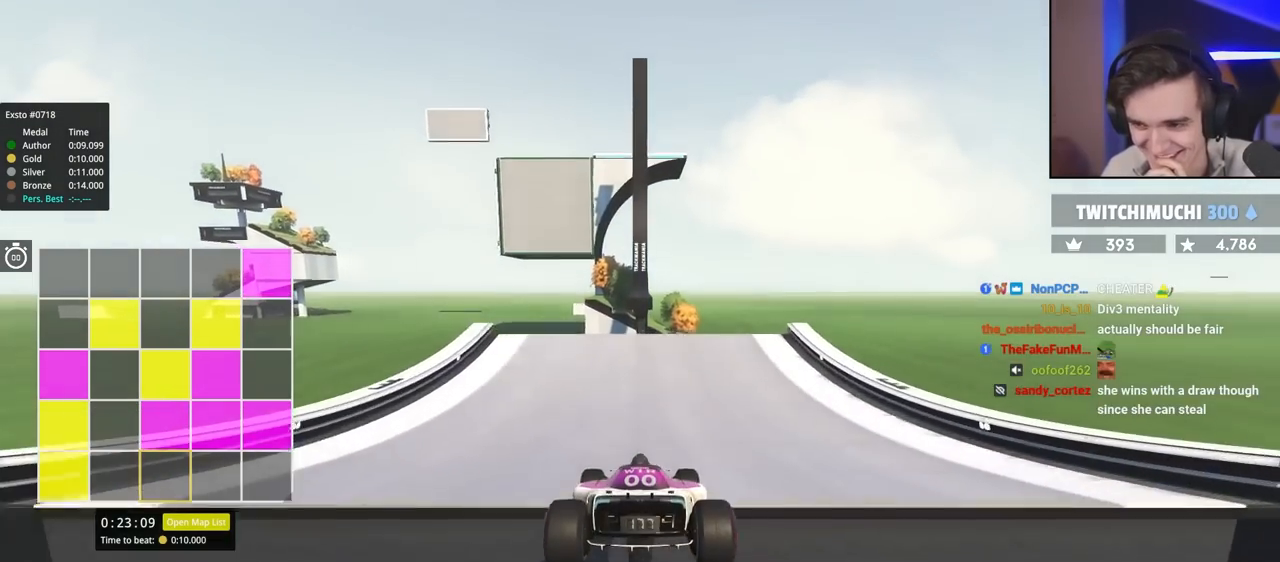
{"keys": ["up"], "events": []}
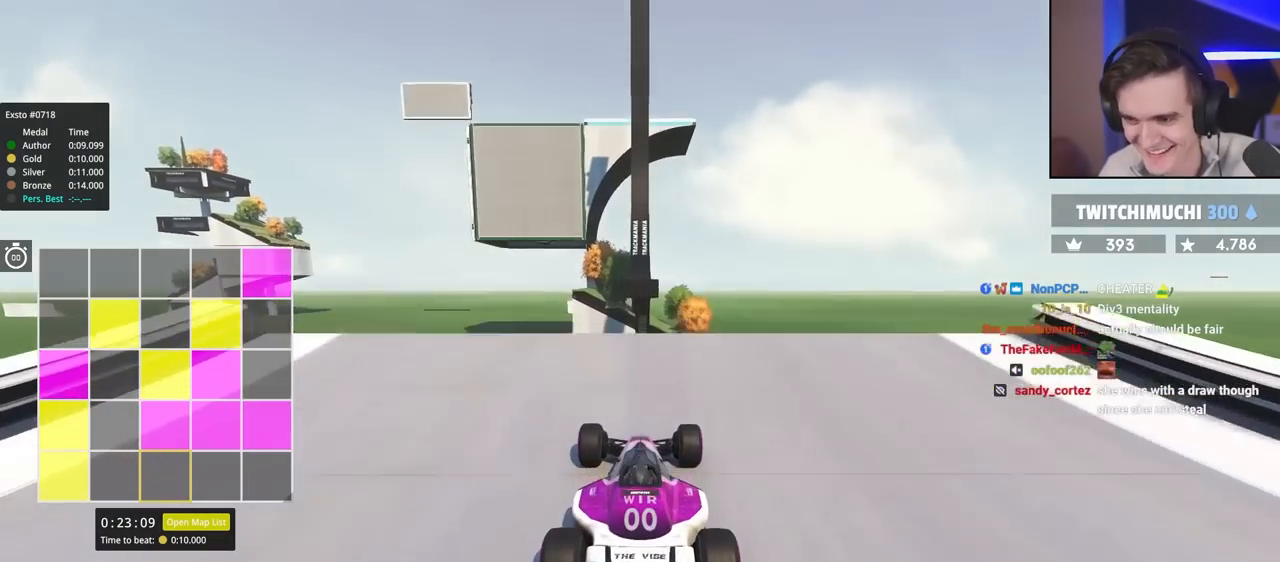
{"keys": ["up"], "events": []}
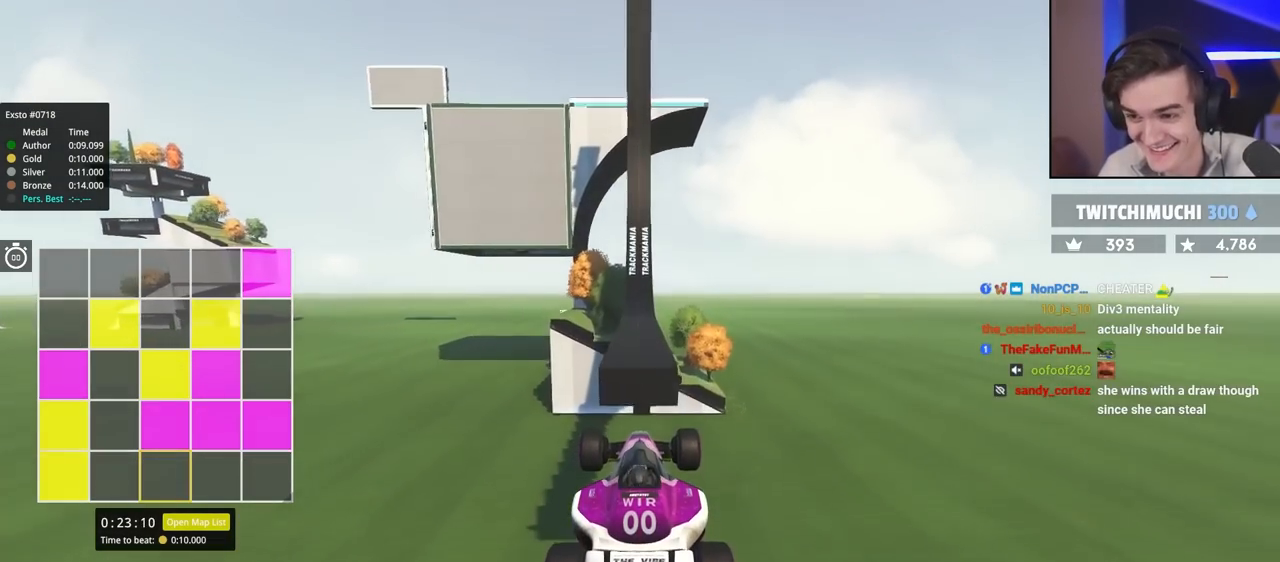
{"keys": ["up"], "events": []}
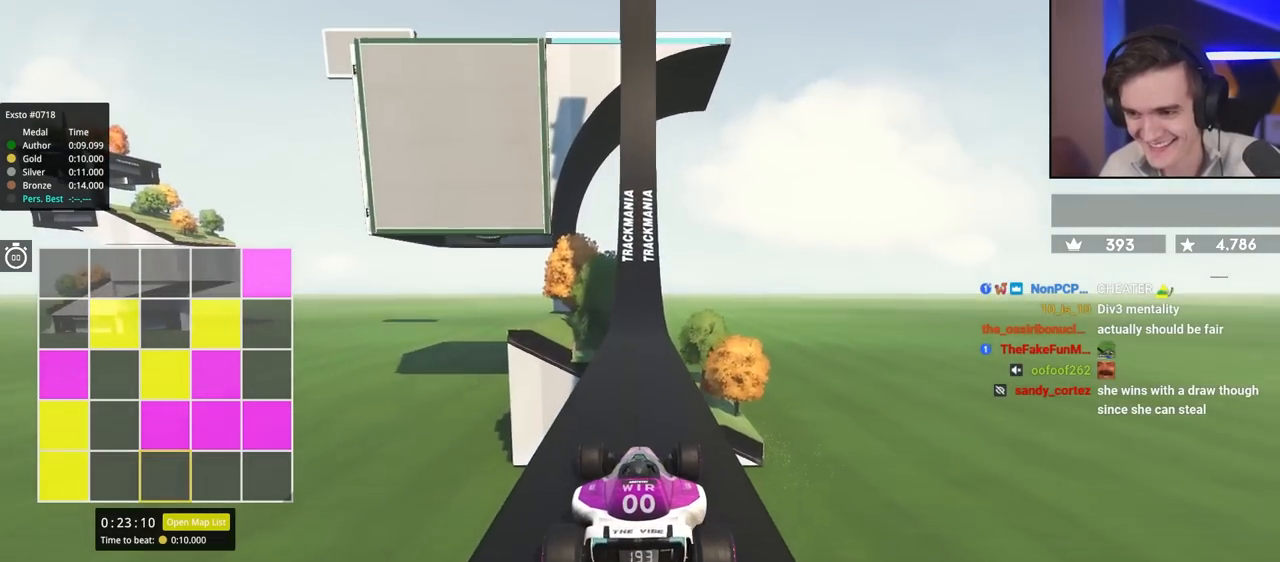
{"keys": ["left", "up"], "events": [[467, "left", "down"]]}
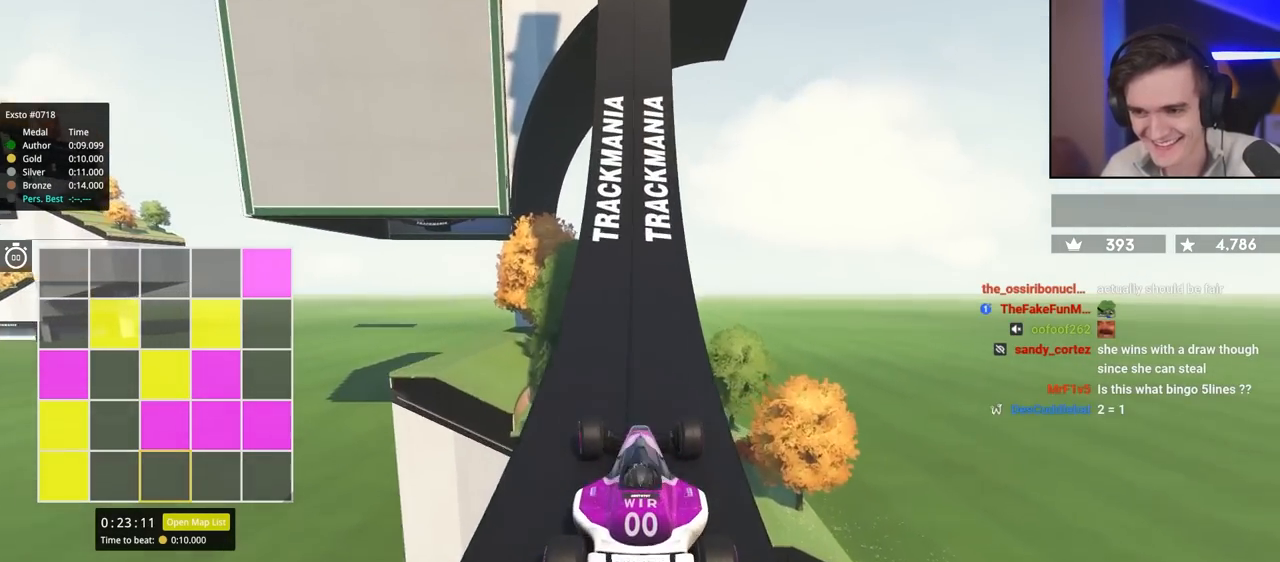
{"keys": ["up"], "events": [[67, "left", "up"], [150, "left", "down"], [250, "left", "up"], [300, "left", "down"], [350, "left", "up"]]}
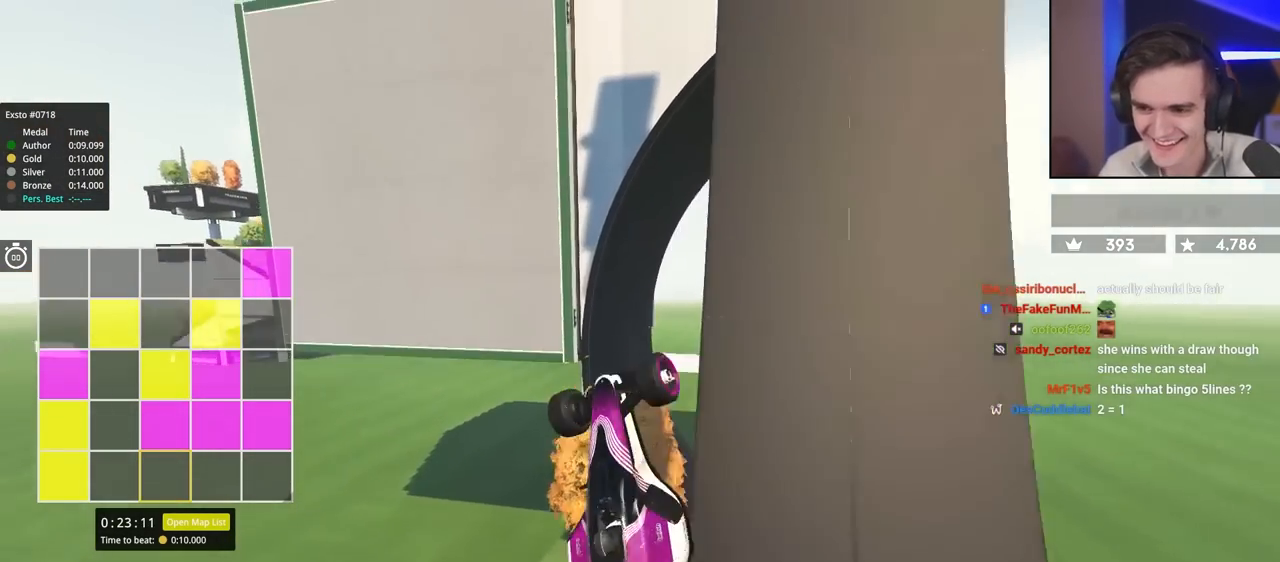
{"keys": ["up"], "events": [[33, "left", "down"], [117, "left", "up"]]}
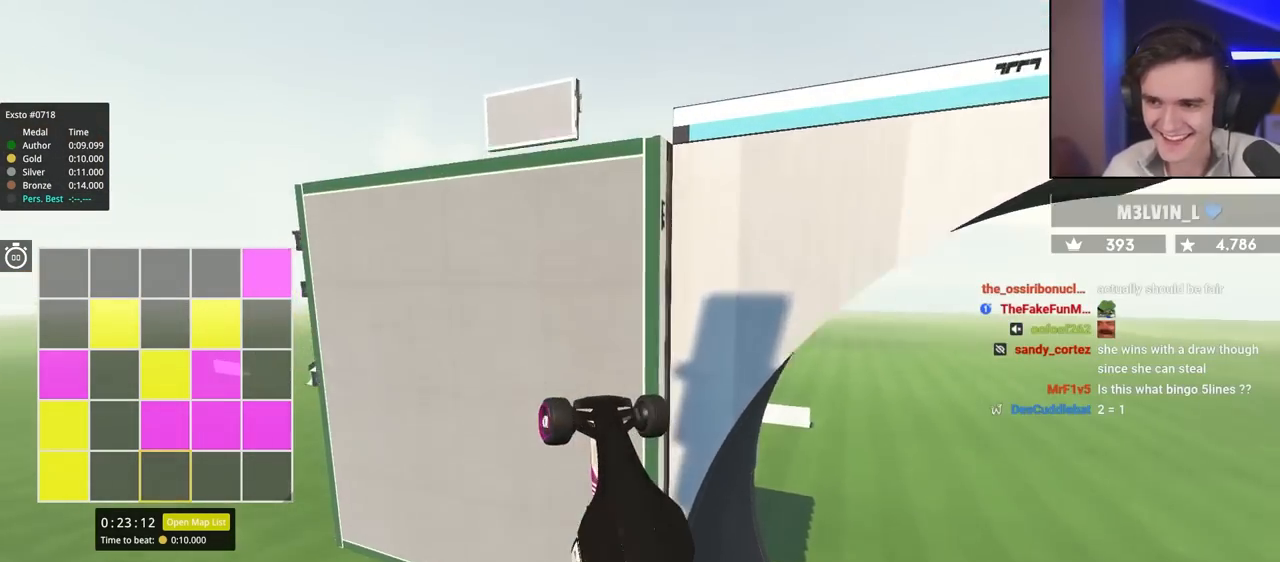
{"keys": [], "events": [[183, "up", "up"]]}
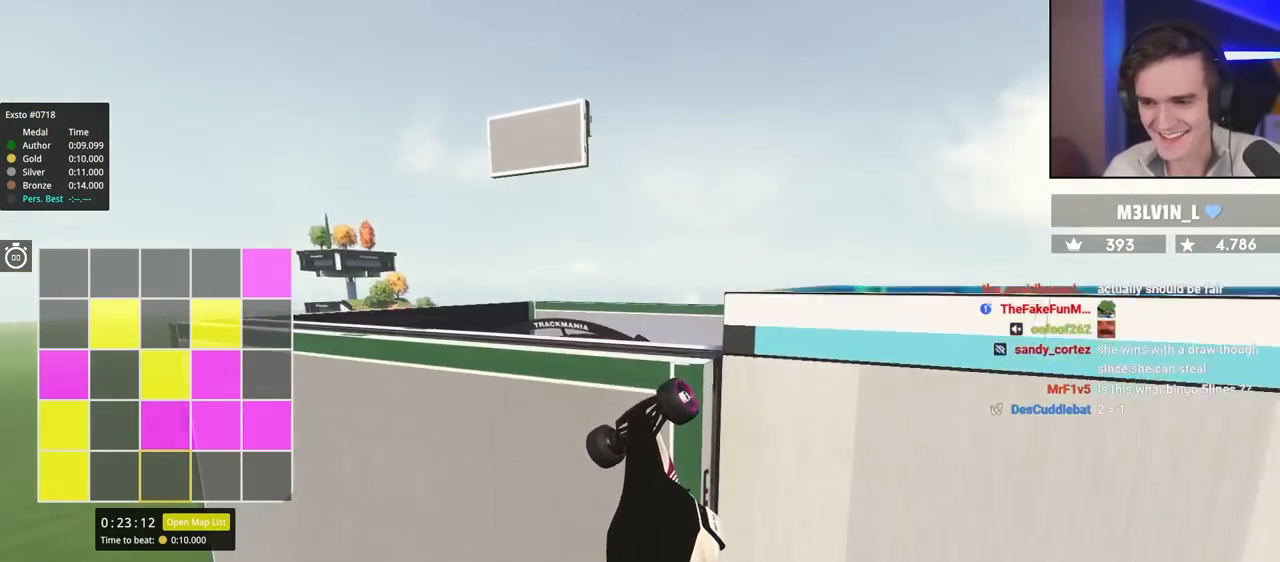
{"keys": ["down"], "events": [[383, "down", "down"]]}
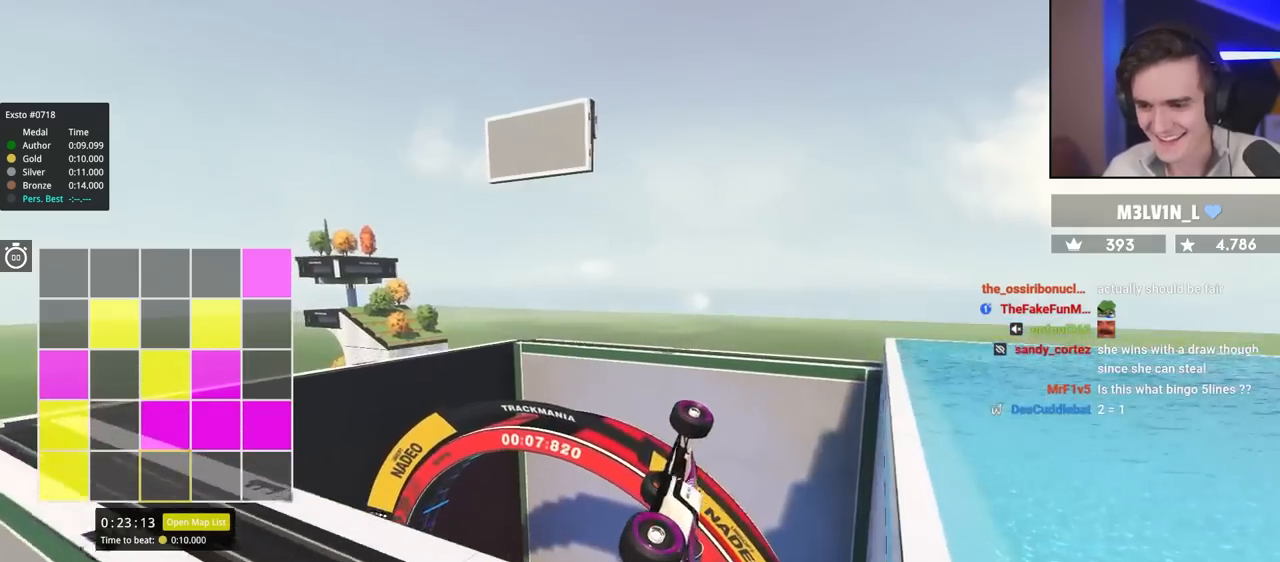
{"keys": ["left"], "events": [[117, "down", "up"], [217, "up", "down"], [317, "up", "up"], [500, "left", "down"]]}
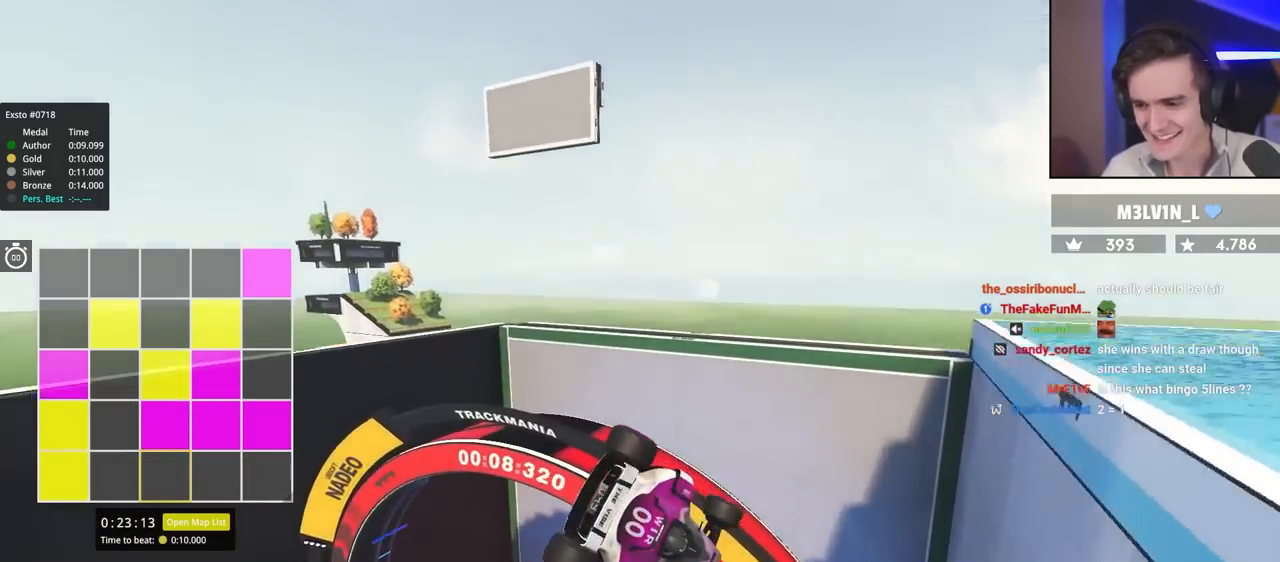
{"keys": ["left", "up"], "events": [[50, "up", "down"]]}
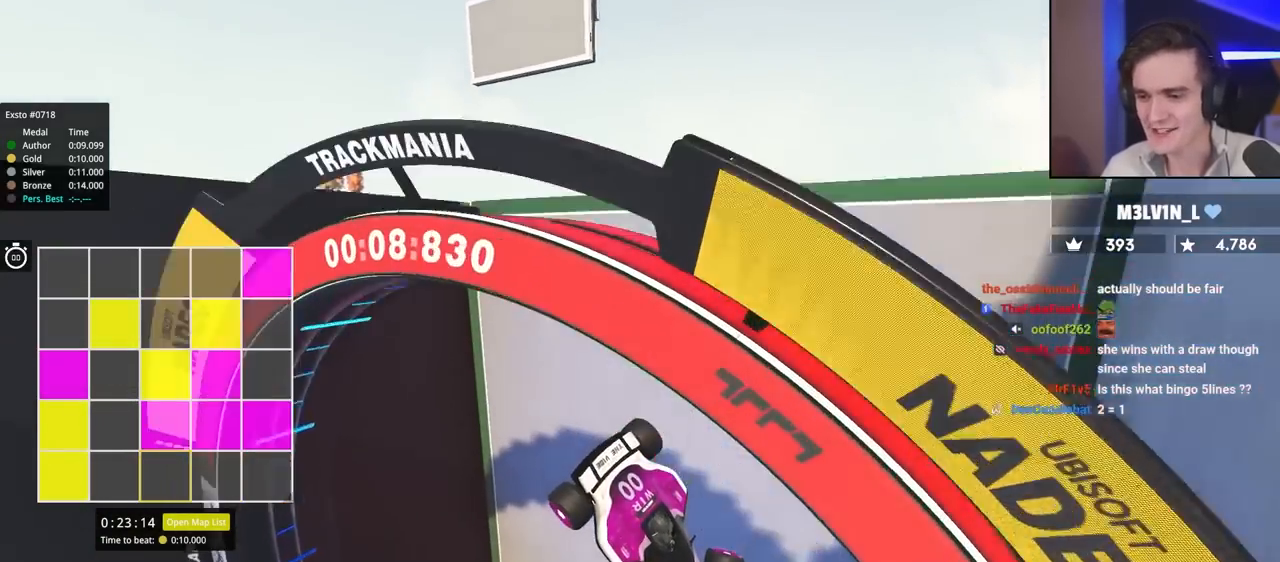
{"keys": [], "events": [[400, "up", "up"], [433, "left", "up"]]}